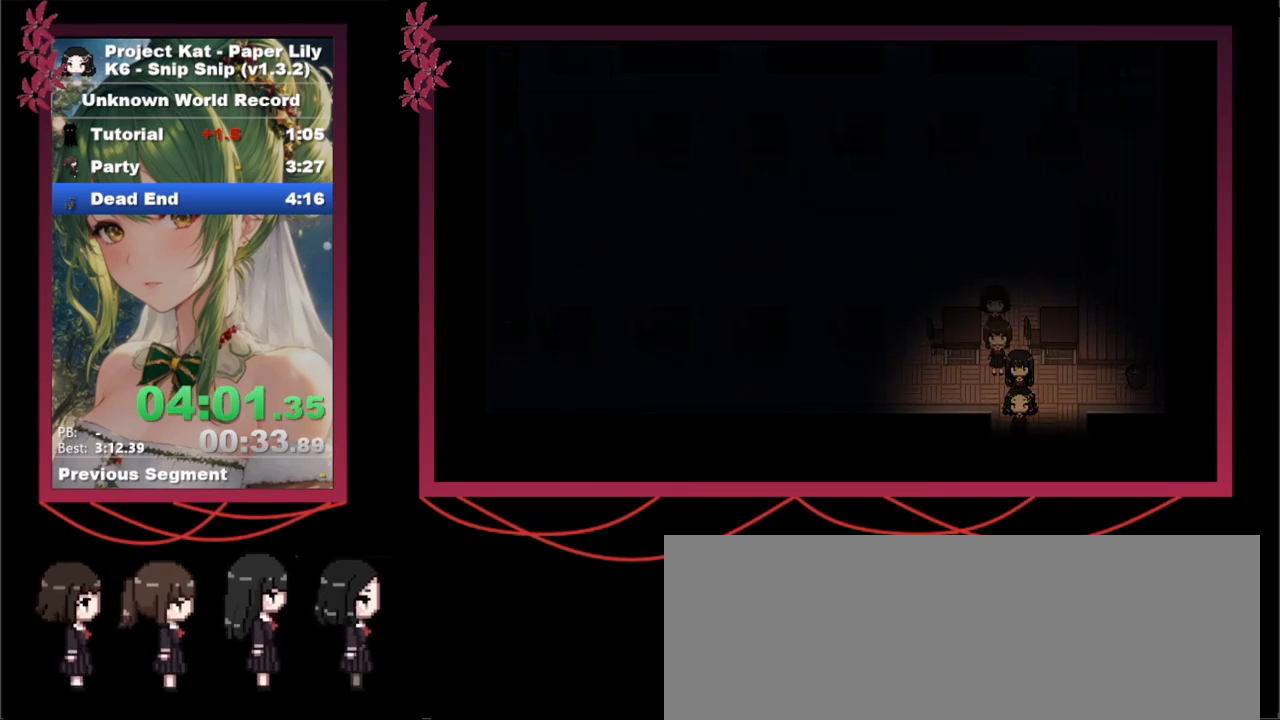
Gameplay with keyboard; each line is a JSON object with the keys held at the frame after it. "events" lists presses ("down") and releases ("up") of ".", "/", "0", "1", "2", "3", "4", "5", "6", "7", "8", "9", "a", "alt_l", "alt_r", "b", "backslash", "backspace", "c", "caps_lock", "comma", "ctrl_l", "ctrl_r", "d", "down", "e", "equals", "escape", "f", "f1", "f10", "f11", "f12", "f2", "f3", "f4", "f5", "f6", "f7", "f8", "f9", "g", "h", "i", "j", "k", "l", "lbracket", "left", "m", "minus", "n", "o", "p", "q", "quote", "r", "rbracket", "return", "right", "s", "semicolon", "shift_l", "shift_r", "space", "super", "t", "tab", "tilde", "u", "up", "v", "w", "x", "y" and "z" between this image and that frame as [ms after this image, input, new state], when the widget could be followed in between. No other keys are recorded. Mouse input is not recorded.
{"keys": ["right", "shift_l", "x"], "events": [[67, "z", "up"], [167, "z", "down"], [267, "right", "down"], [317, "down", "up"], [317, "z", "up"], [350, "z", "down"], [483, "z", "up"]]}
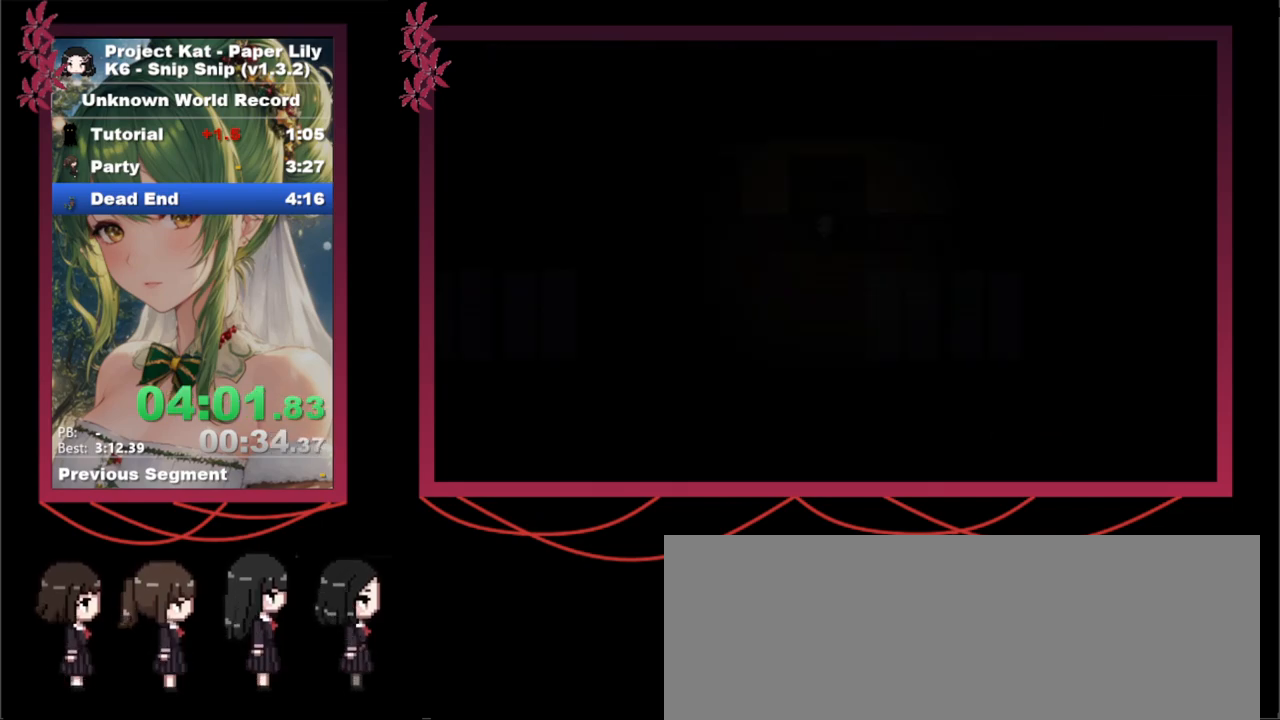
{"keys": ["right", "shift_l", "x"], "events": []}
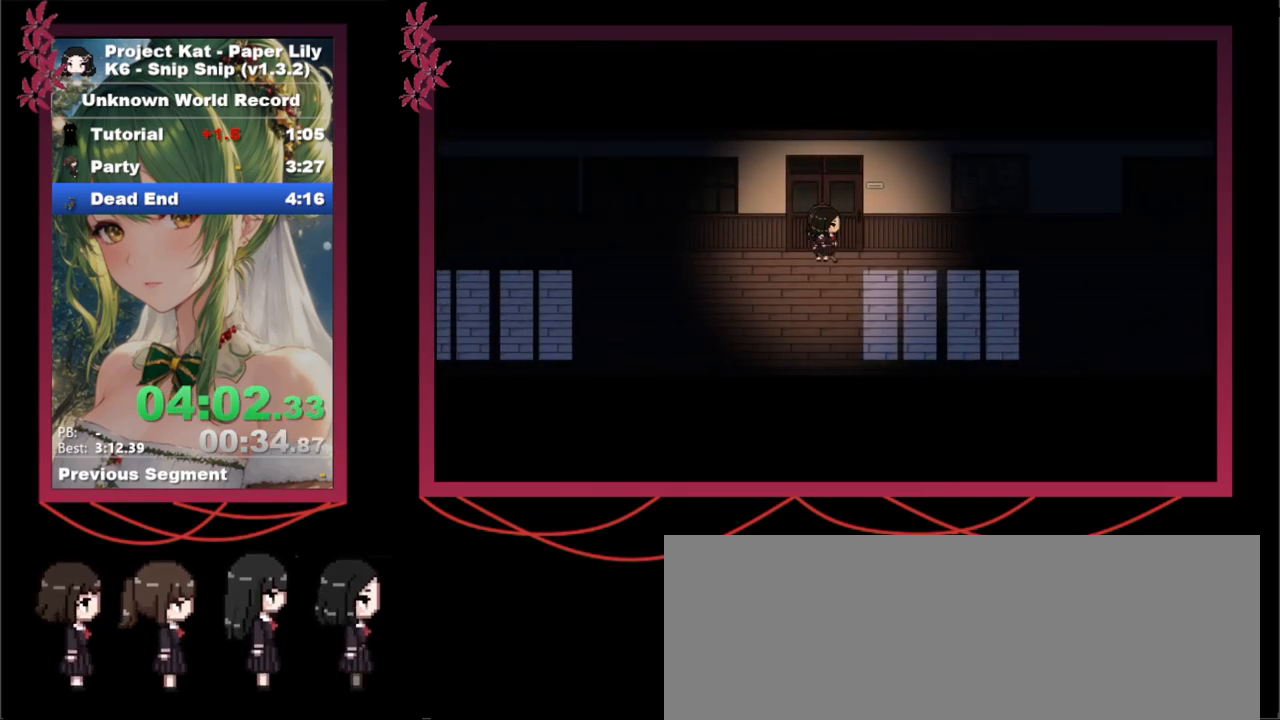
{"keys": ["right", "shift_l", "x"], "events": []}
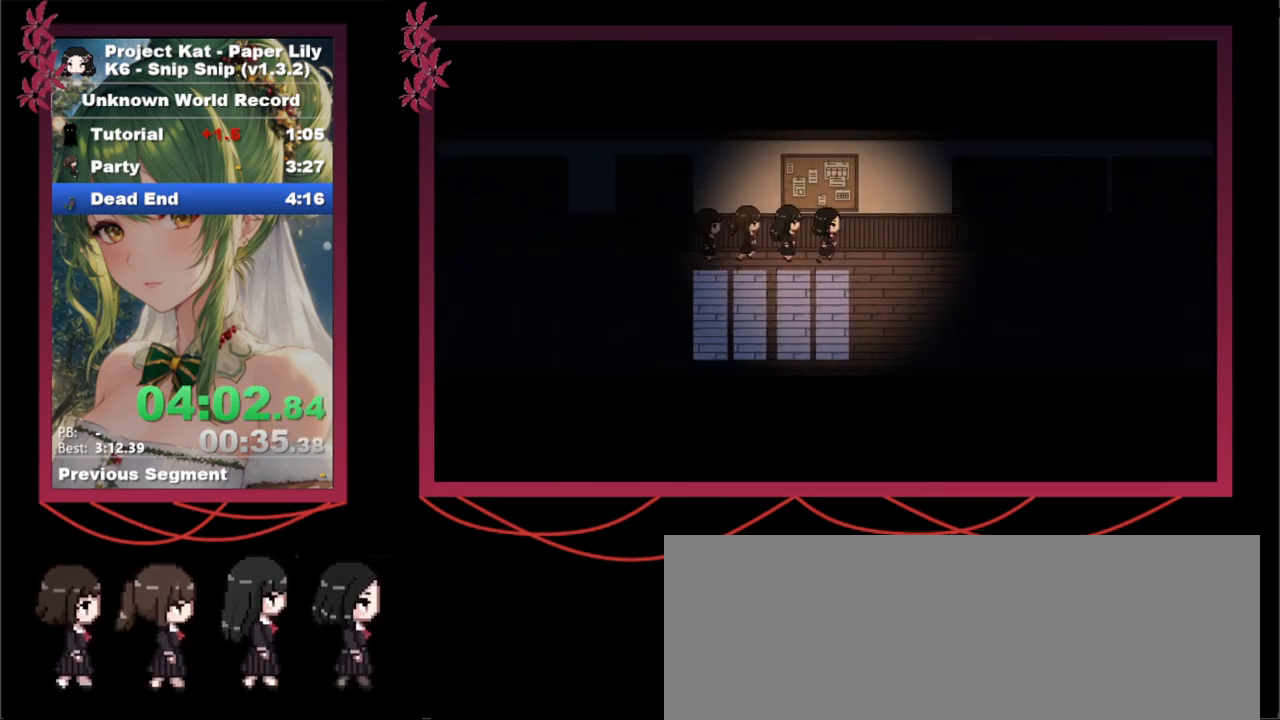
{"keys": ["right", "shift_l", "x"], "events": []}
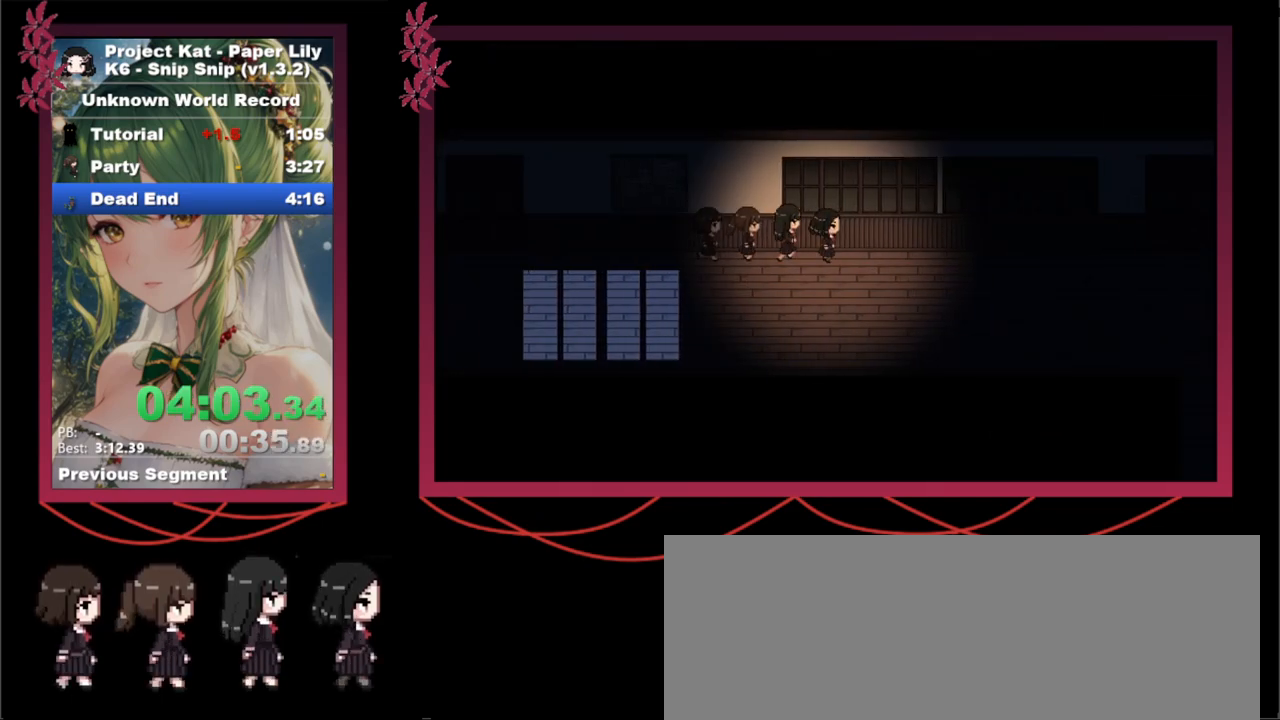
{"keys": ["right", "shift_l", "x"], "events": []}
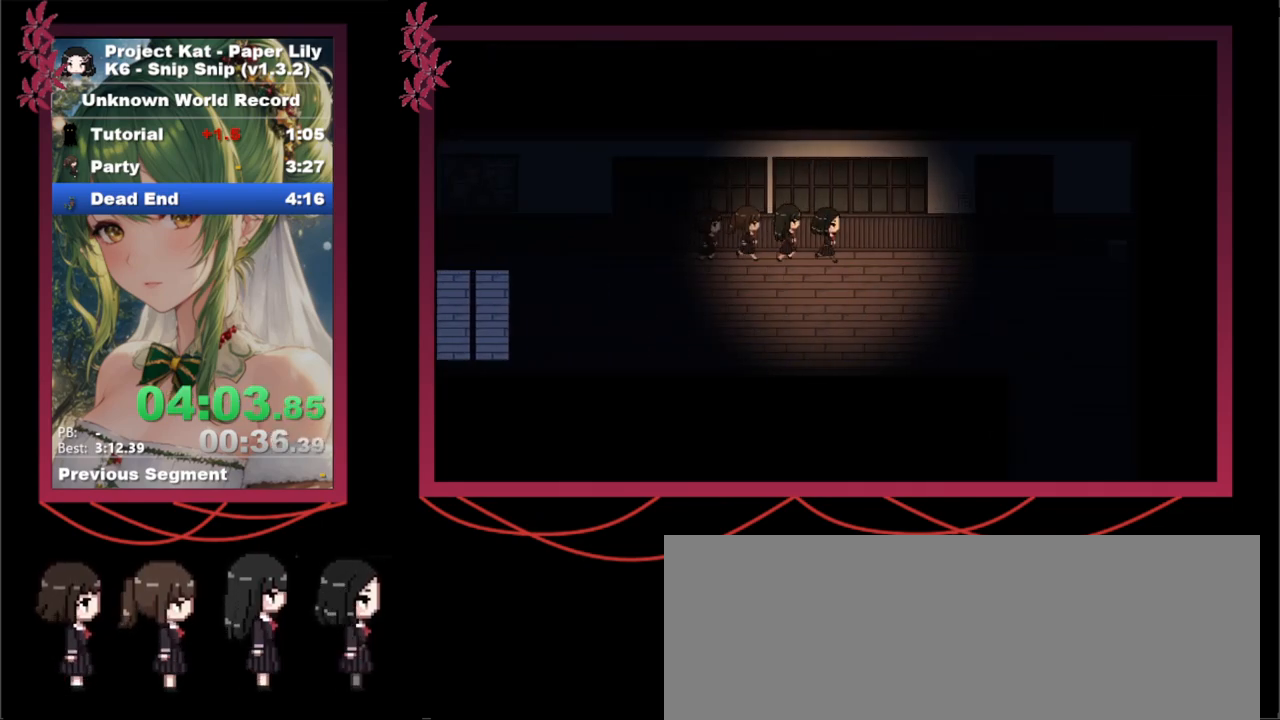
{"keys": ["right", "shift_l", "x"], "events": []}
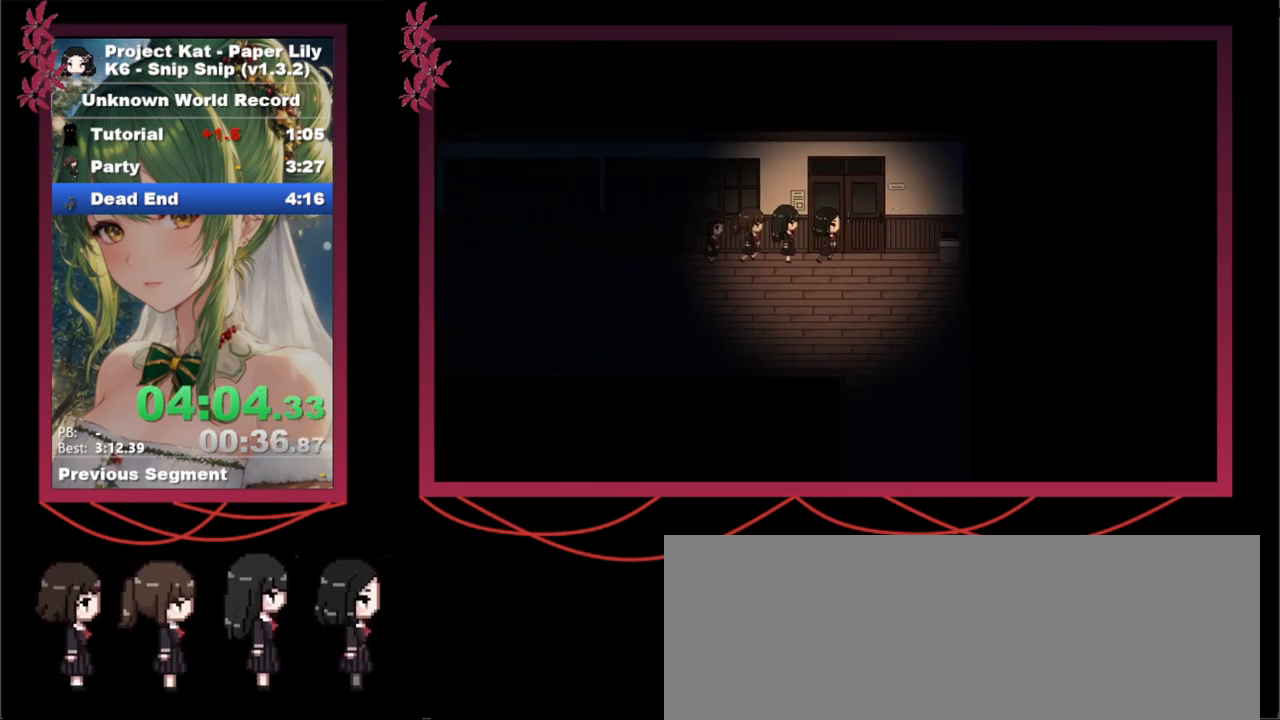
{"keys": ["shift_l", "x"], "events": [[17, "up", "down"], [17, "z", "down"], [67, "right", "up"], [117, "z", "up"], [150, "up", "up"], [200, "z", "down"], [300, "z", "up"], [400, "z", "down"], [500, "z", "up"]]}
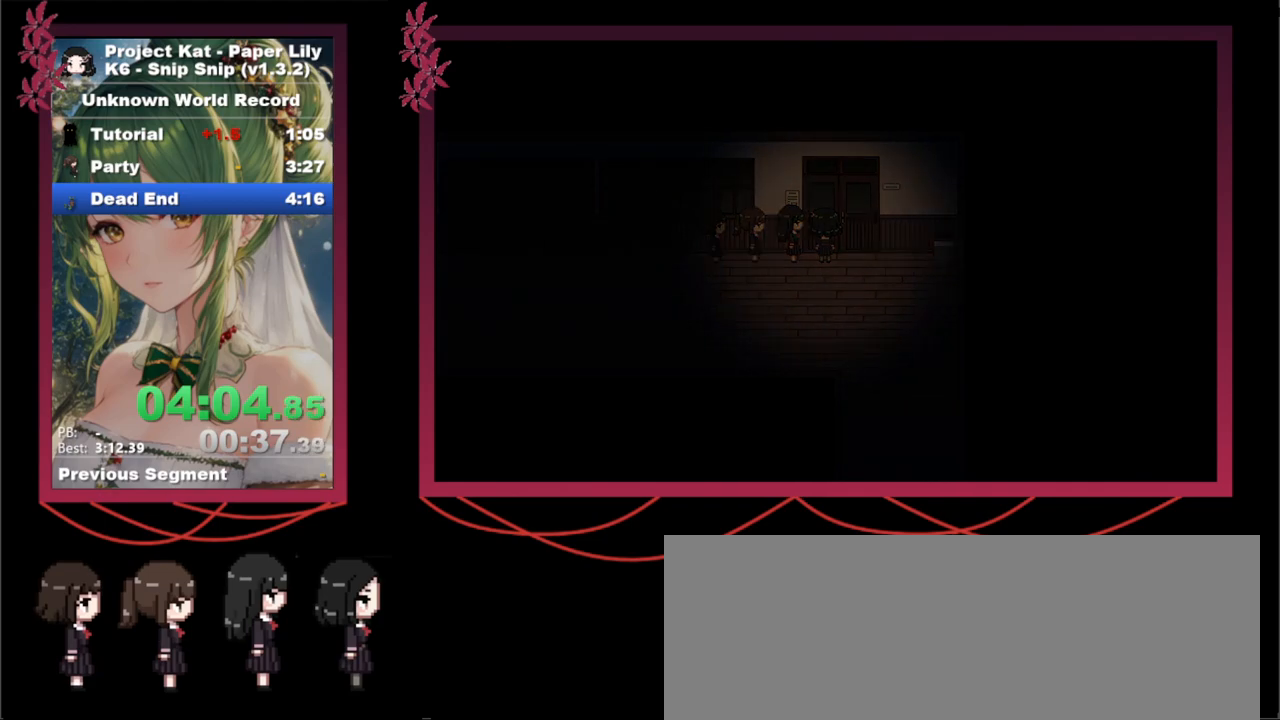
{"keys": ["left", "shift_l", "up", "x", "z"], "events": [[50, "z", "down"], [133, "up", "down"], [183, "left", "down"], [183, "z", "up"], [233, "z", "down"], [367, "z", "up"], [450, "z", "down"]]}
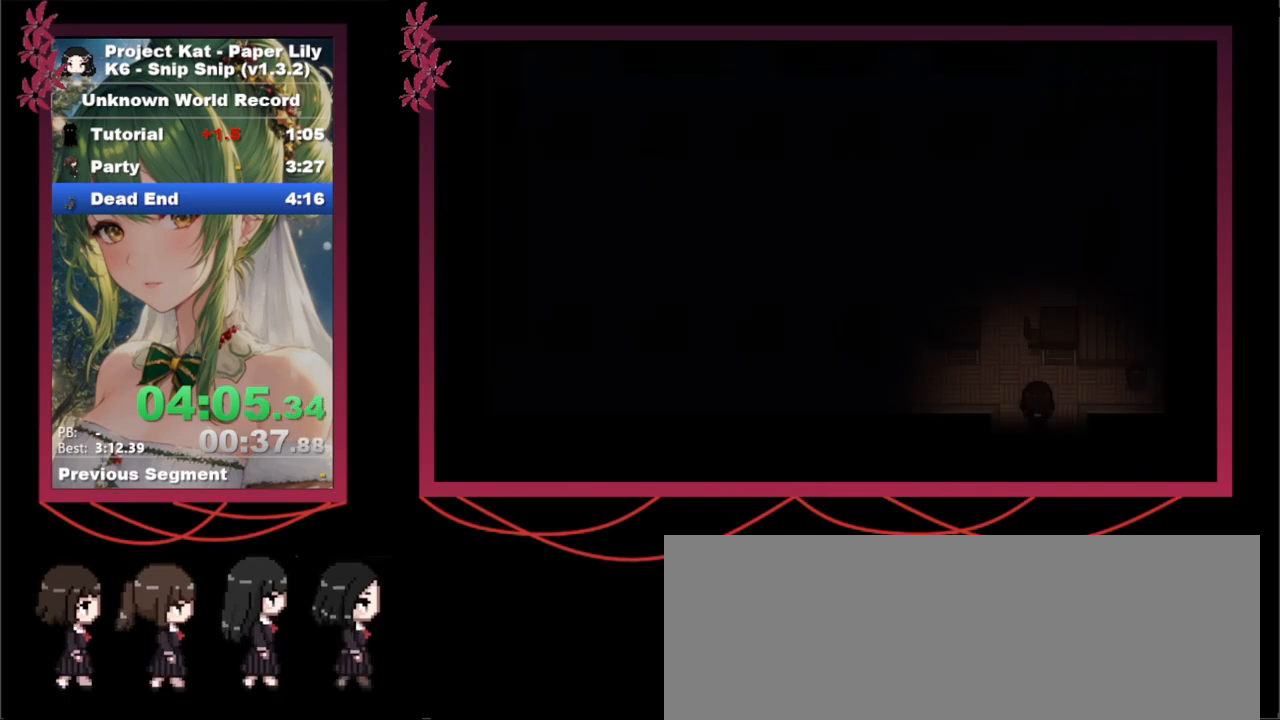
{"keys": ["left", "shift_l", "up", "x"], "events": [[50, "z", "up"]]}
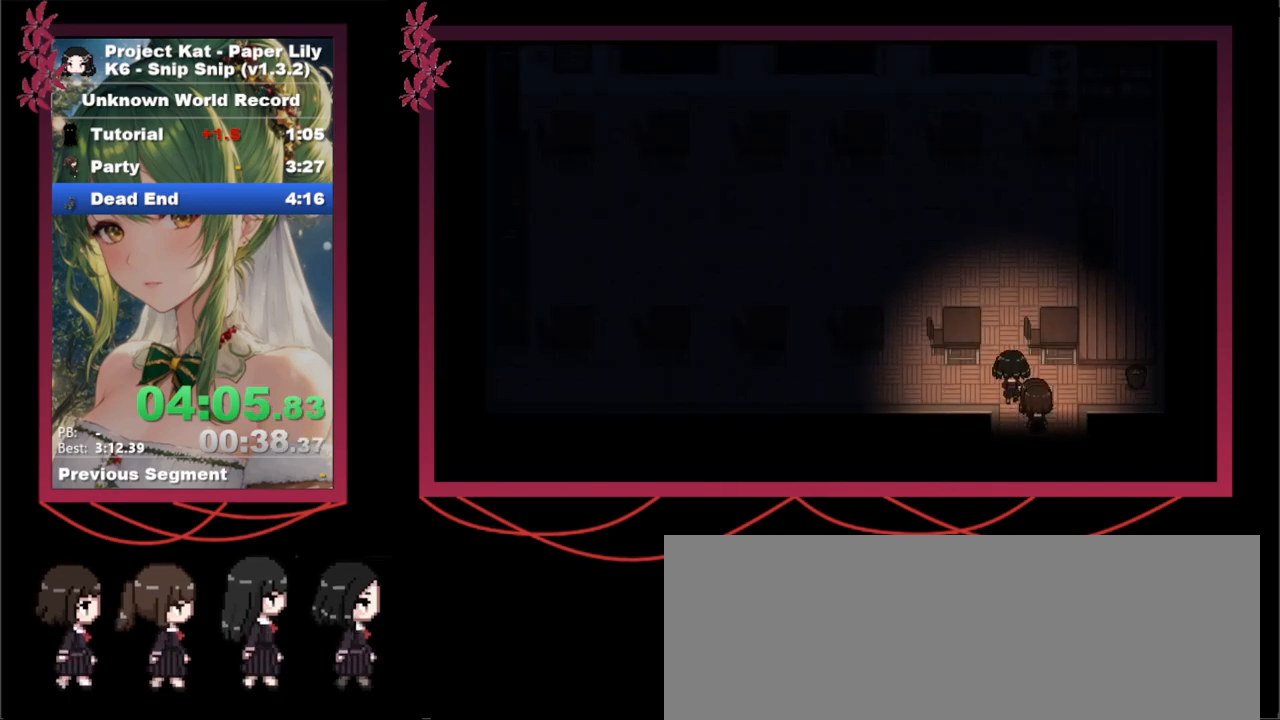
{"keys": ["shift_l", "up", "x"], "events": [[67, "left", "up"]]}
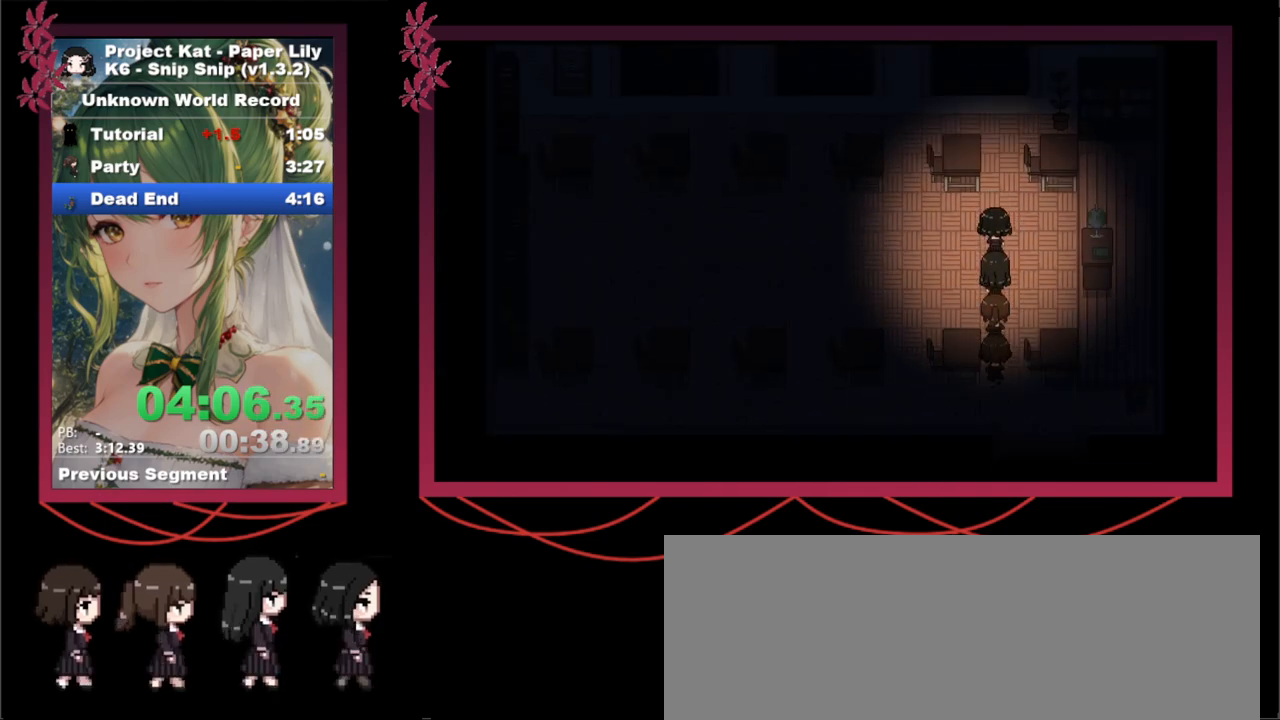
{"keys": ["right", "shift_l", "up", "x"], "events": [[317, "right", "down"]]}
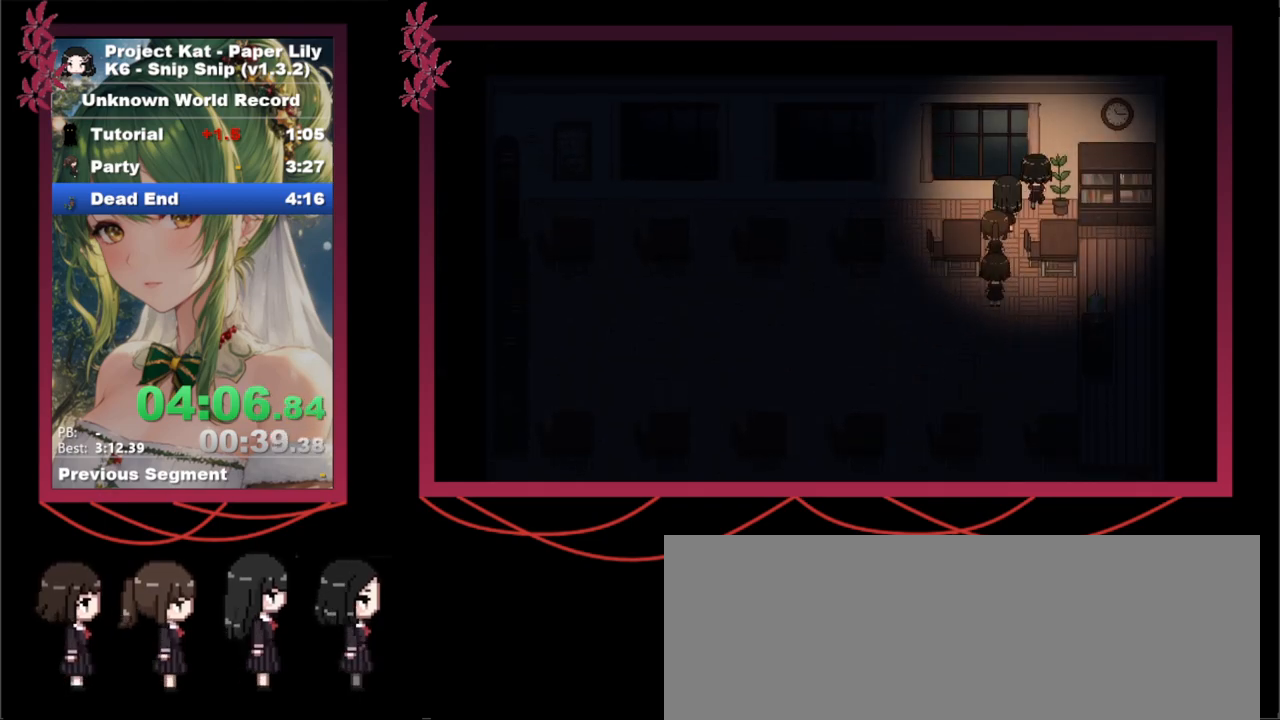
{"keys": ["left"], "events": [[50, "up", "up"], [100, "x", "up"], [150, "right", "up"], [150, "shift_l", "up"], [200, "x", "down"], [283, "z", "down"], [333, "x", "up"], [433, "left", "down"], [433, "z", "up"]]}
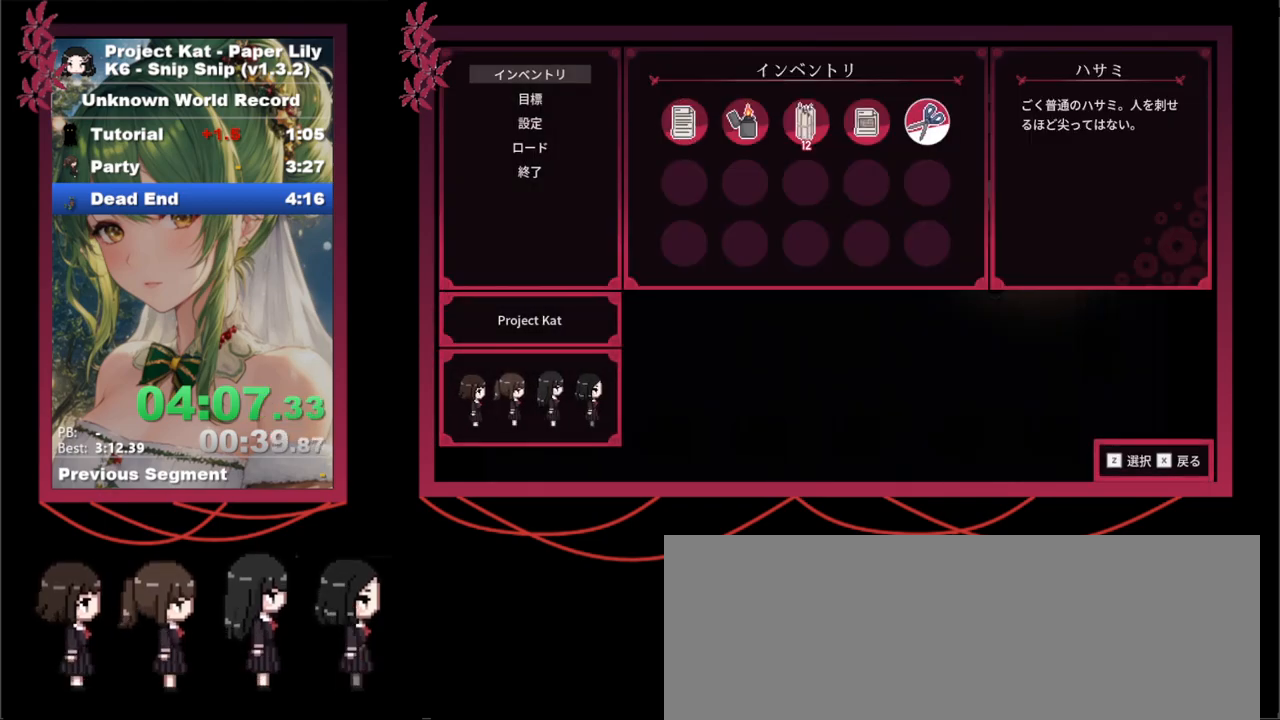
{"keys": ["x"], "events": [[17, "left", "up"], [17, "z", "down"], [150, "x", "down"], [150, "z", "up"]]}
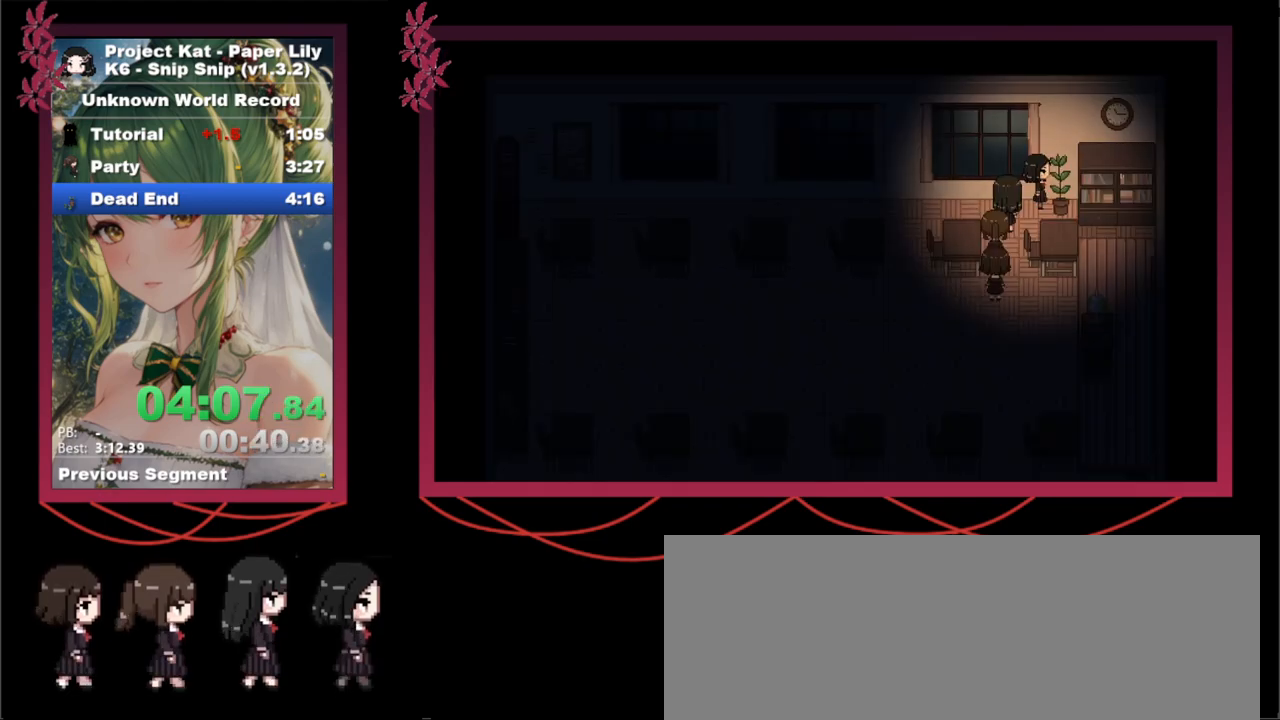
{"keys": ["space", "x", "z"], "events": [[367, "space", "down"], [367, "z", "down"], [467, "space", "up"], [467, "z", "up"], [500, "space", "down"], [500, "z", "down"]]}
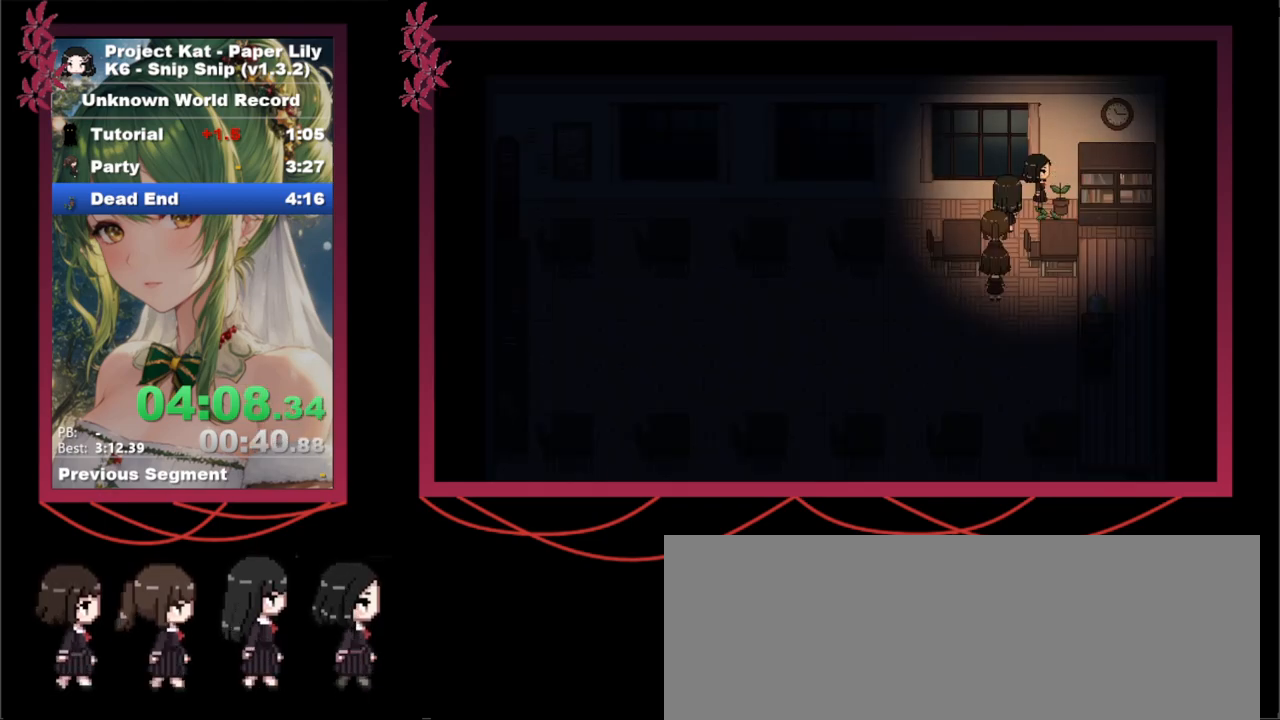
{"keys": ["x"], "events": [[50, "space", "up"], [50, "z", "up"], [100, "space", "down"], [100, "z", "down"], [133, "space", "up"], [133, "z", "up"], [183, "space", "down"], [183, "z", "down"], [233, "space", "up"], [233, "z", "up"], [283, "space", "down"], [283, "z", "down"], [333, "space", "up"], [333, "z", "up"]]}
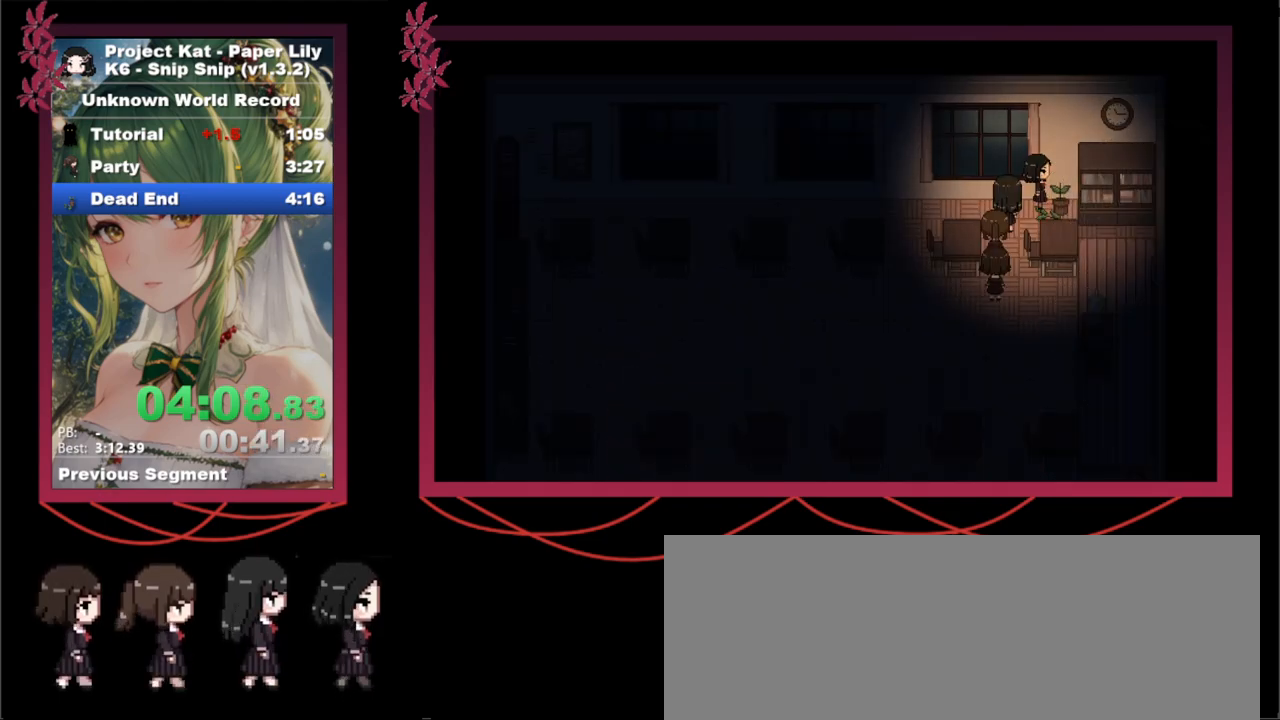
{"keys": ["x"], "events": [[17, "space", "down"], [17, "z", "down"], [67, "space", "up"], [67, "z", "up"], [117, "space", "down"], [167, "z", "down"], [300, "space", "up"], [300, "z", "up"], [350, "space", "down"], [350, "z", "down"], [400, "space", "up"], [400, "z", "up"], [433, "space", "down"], [433, "z", "down"], [483, "space", "up"], [483, "z", "up"]]}
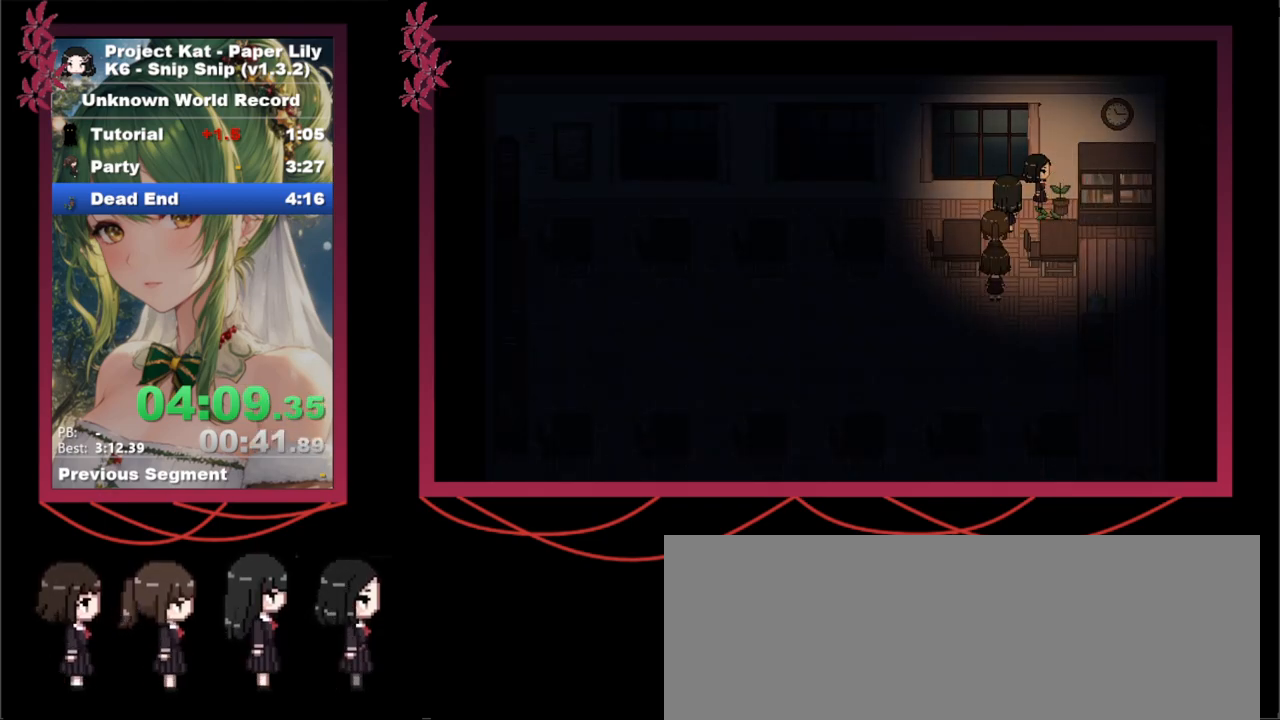
{"keys": ["x"], "events": []}
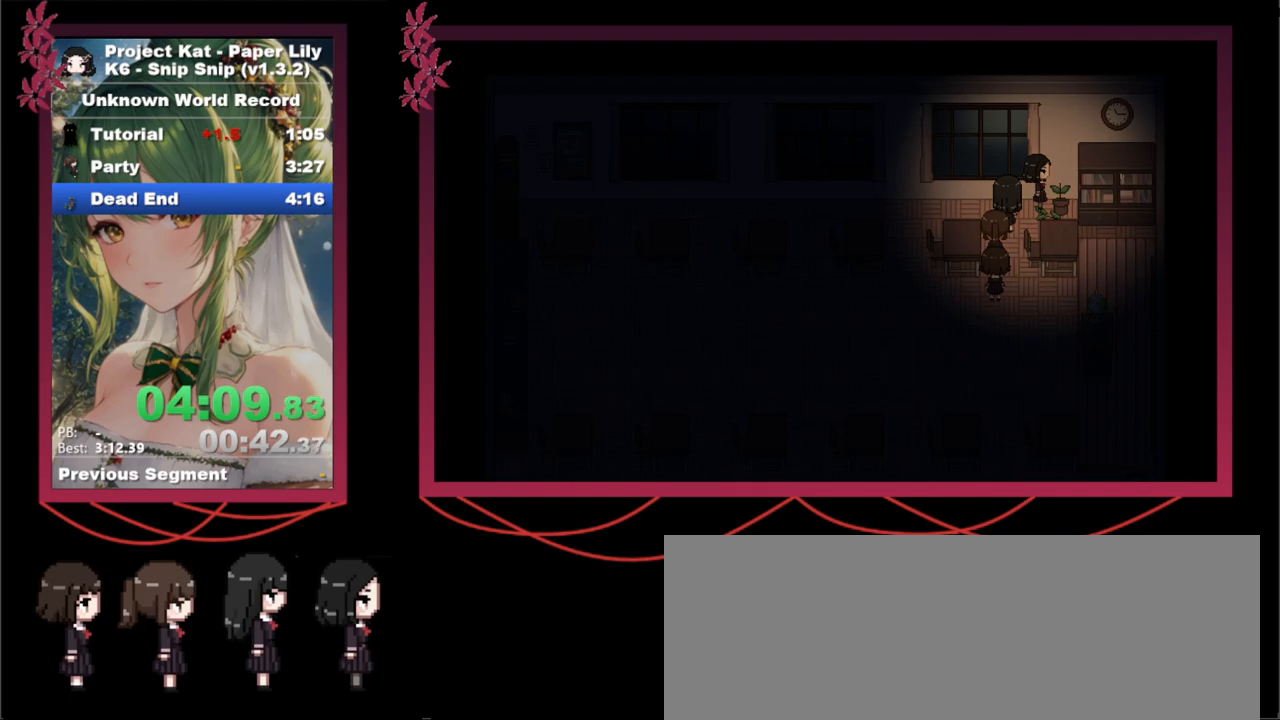
{"keys": ["x"], "events": []}
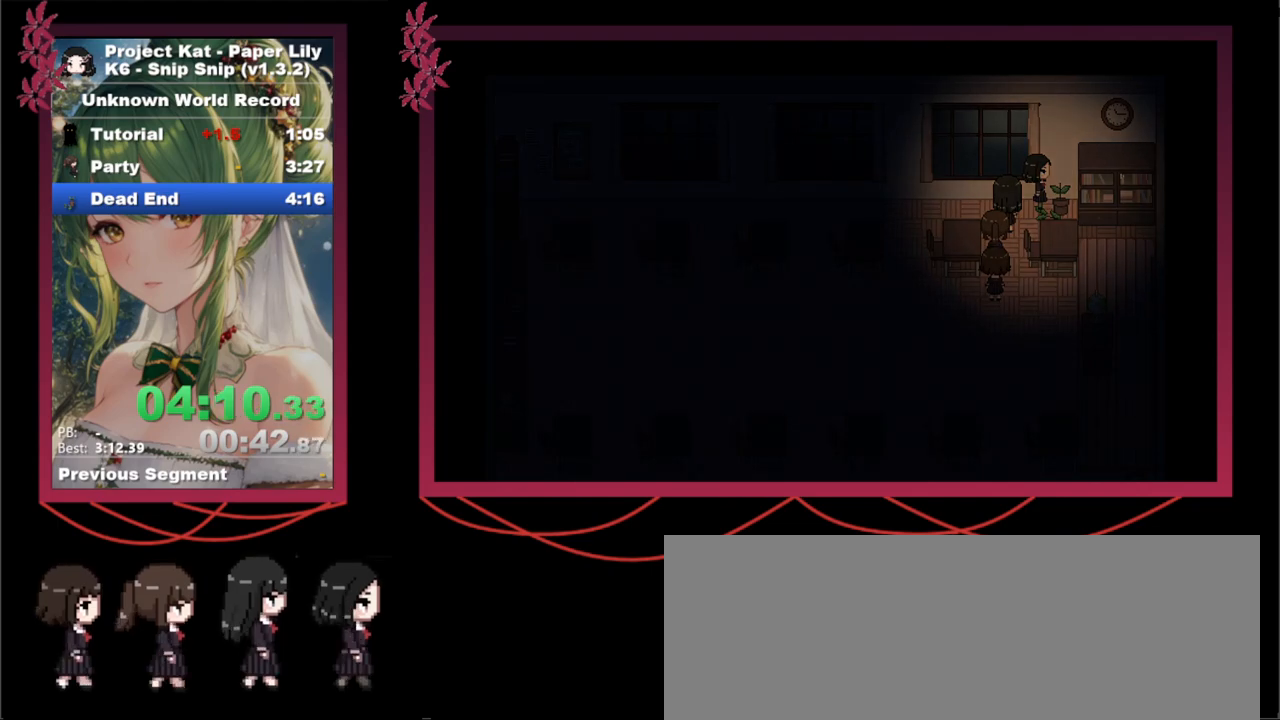
{"keys": ["x"], "events": []}
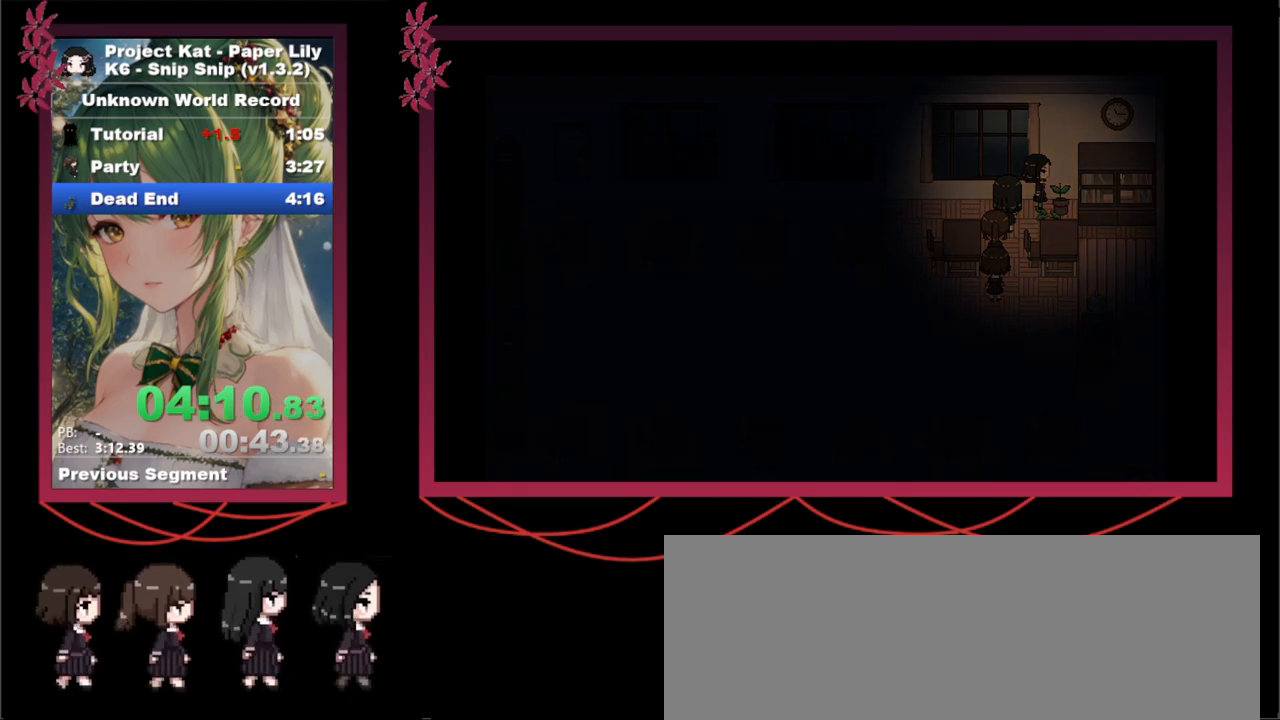
{"keys": ["x"], "events": []}
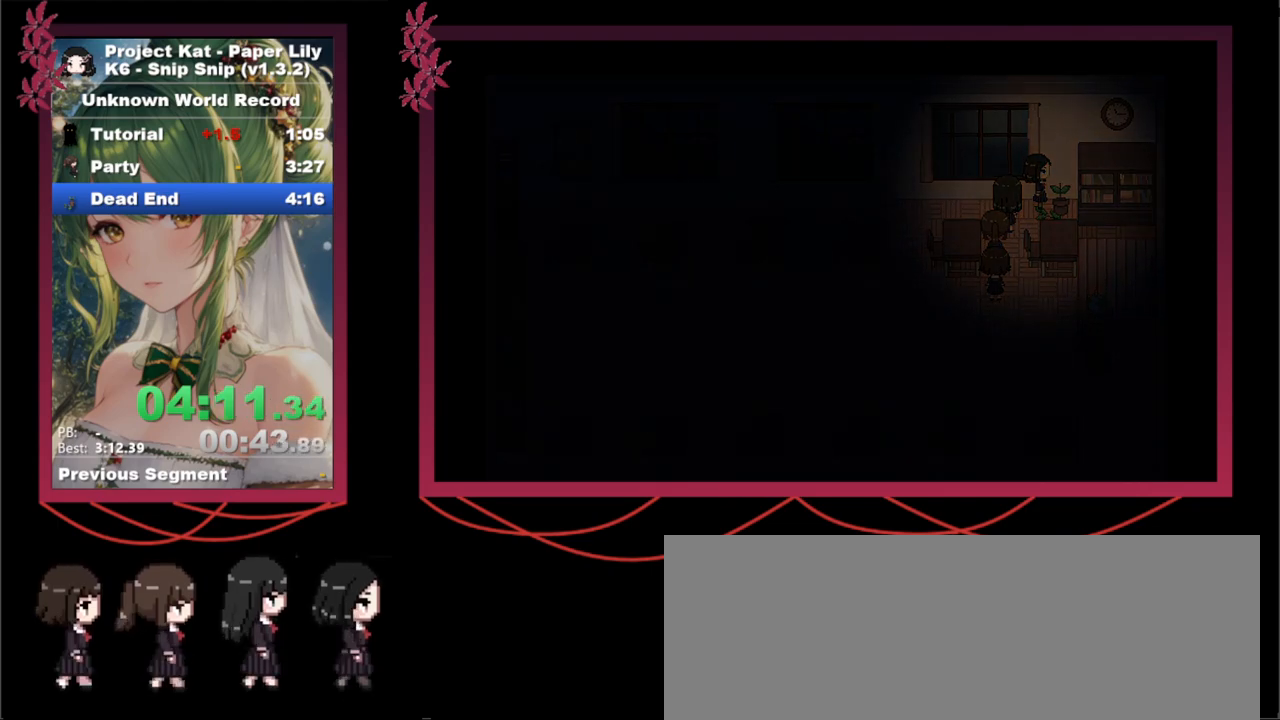
{"keys": ["x"], "events": []}
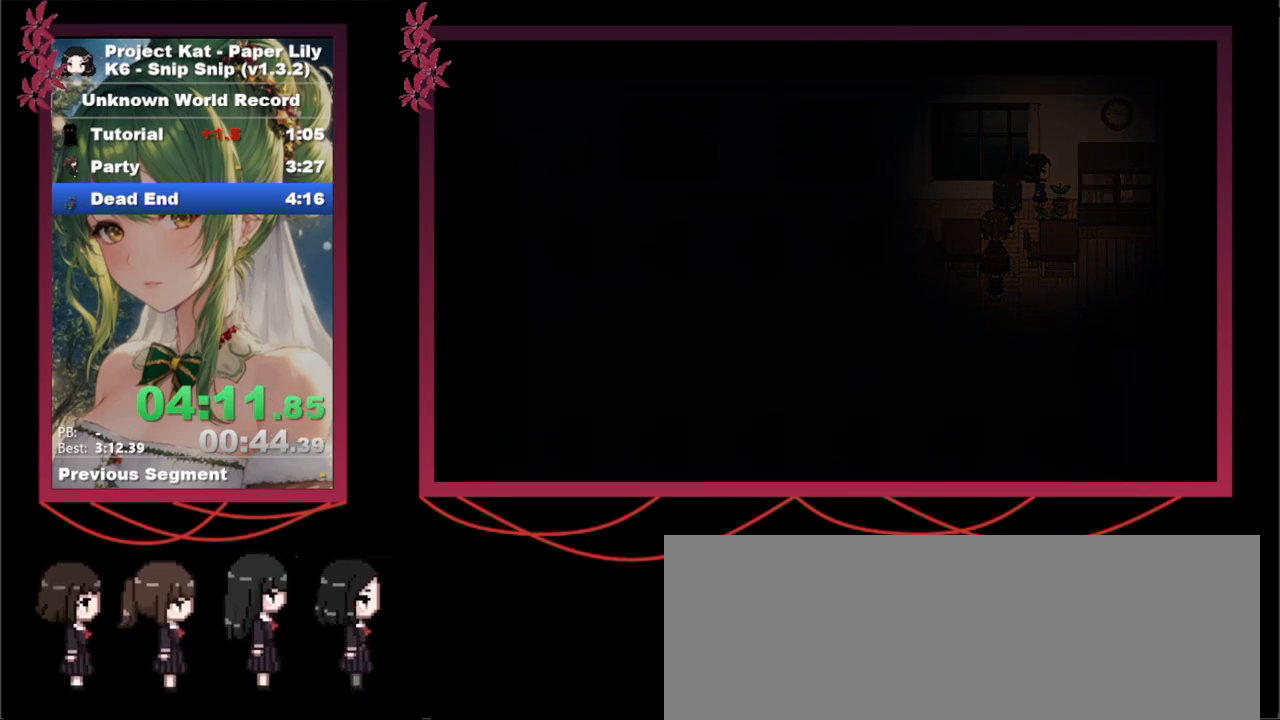
{"keys": ["space", "x", "z"], "events": [[400, "space", "down"], [400, "z", "down"], [450, "space", "up"], [450, "z", "up"], [483, "space", "down"], [483, "z", "down"]]}
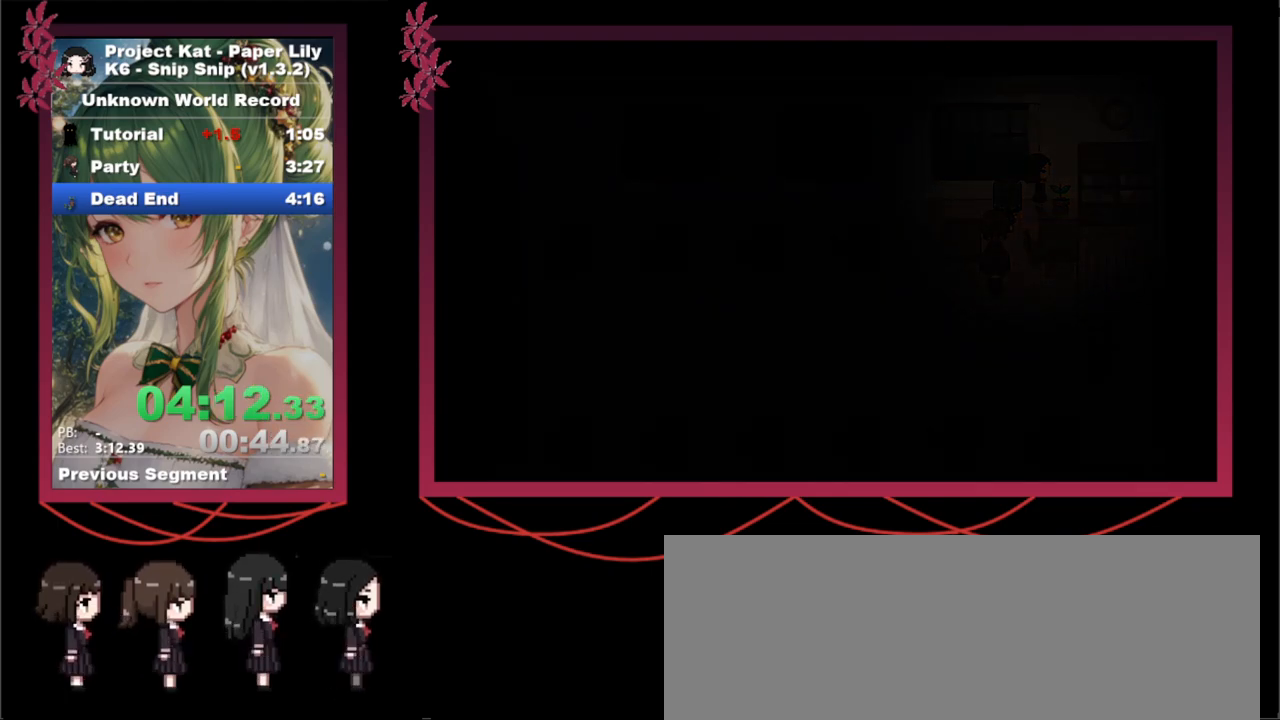
{"keys": ["space", "x", "z"], "events": [[33, "space", "up"], [33, "z", "up"], [167, "space", "down"], [167, "z", "down"], [217, "space", "up"], [217, "z", "up"], [267, "space", "down"], [267, "z", "down"], [317, "space", "up"], [317, "z", "up"], [400, "space", "down"], [400, "z", "down"], [450, "space", "up"], [450, "z", "up"], [500, "space", "down"], [500, "z", "down"]]}
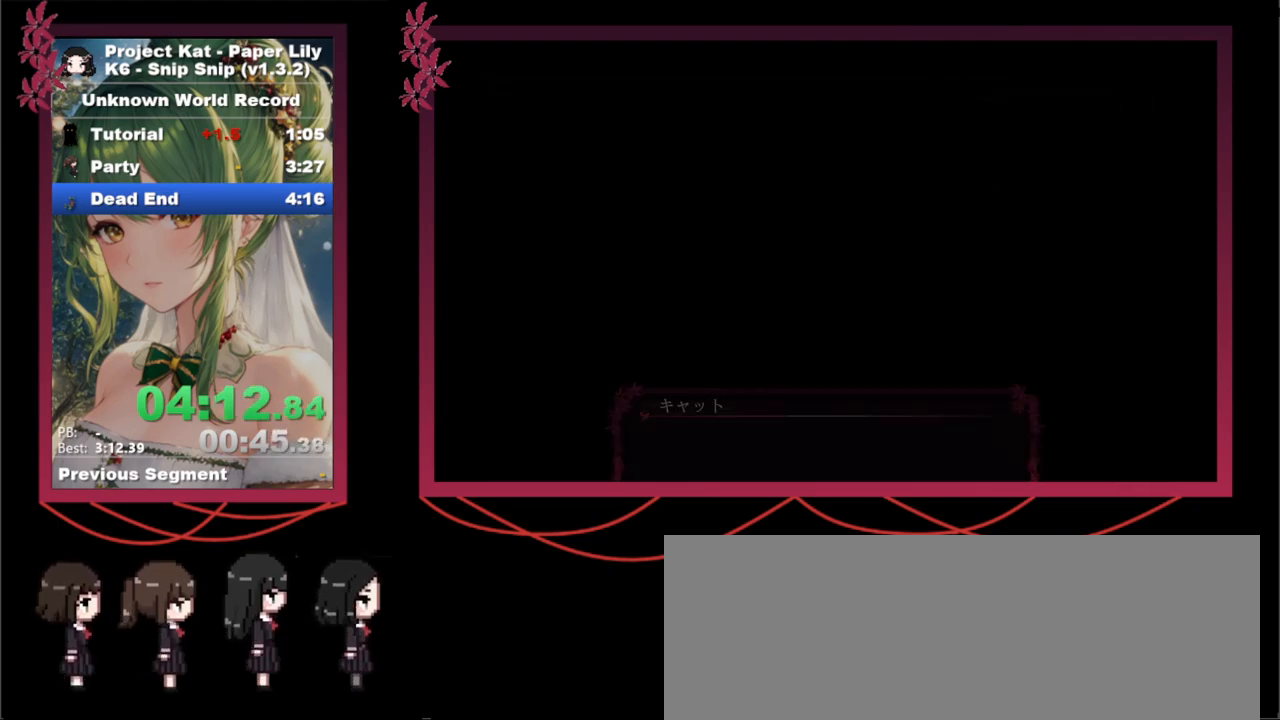
{"keys": ["x"], "events": [[50, "space", "up"], [50, "z", "up"], [100, "space", "down"], [100, "z", "down"], [150, "space", "up"], [150, "z", "up"], [200, "space", "down"], [250, "space", "up"], [333, "space", "down"], [333, "z", "down"], [383, "space", "up"], [383, "z", "up"], [417, "space", "down"], [417, "z", "down"], [467, "space", "up"], [467, "z", "up"]]}
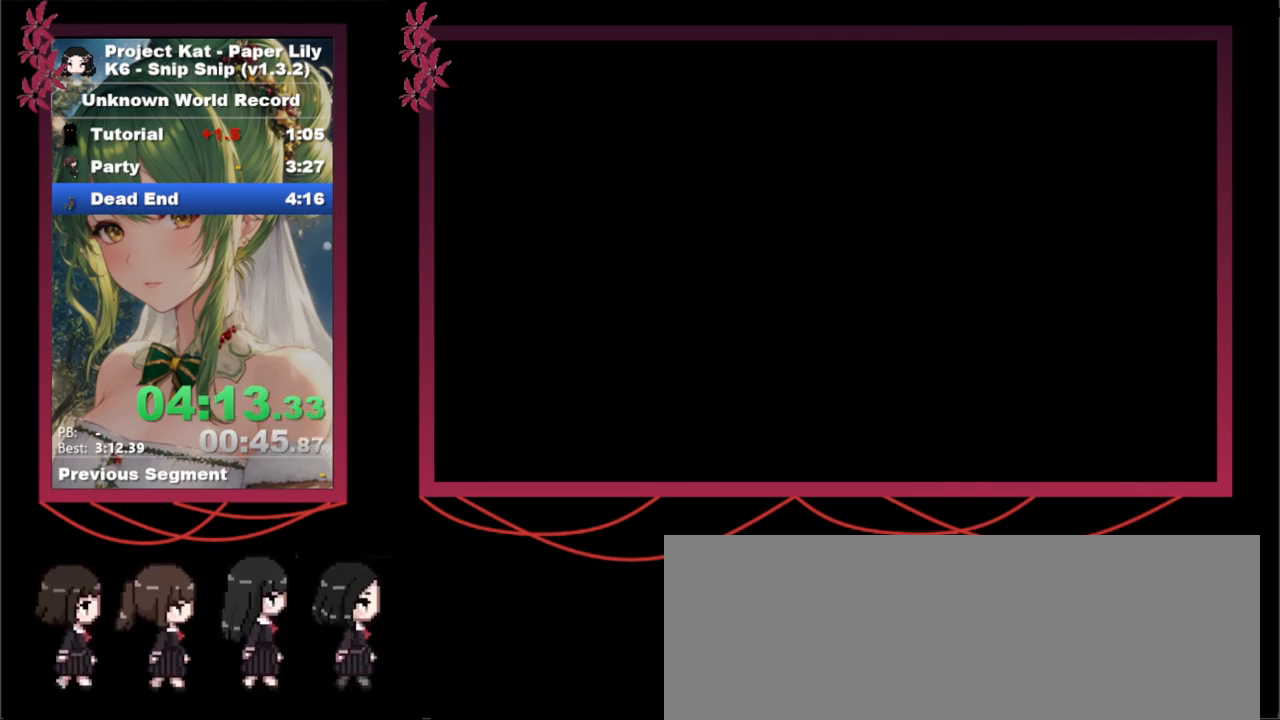
{"keys": ["x"], "events": [[17, "space", "down"], [17, "z", "down"], [67, "space", "up"], [67, "z", "up"], [117, "space", "down"], [117, "z", "down"], [150, "space", "up"], [150, "z", "up"], [200, "z", "down"], [250, "z", "up"], [350, "space", "down"], [350, "z", "down"], [400, "z", "up"], [450, "z", "down"], [483, "space", "up"], [483, "z", "up"]]}
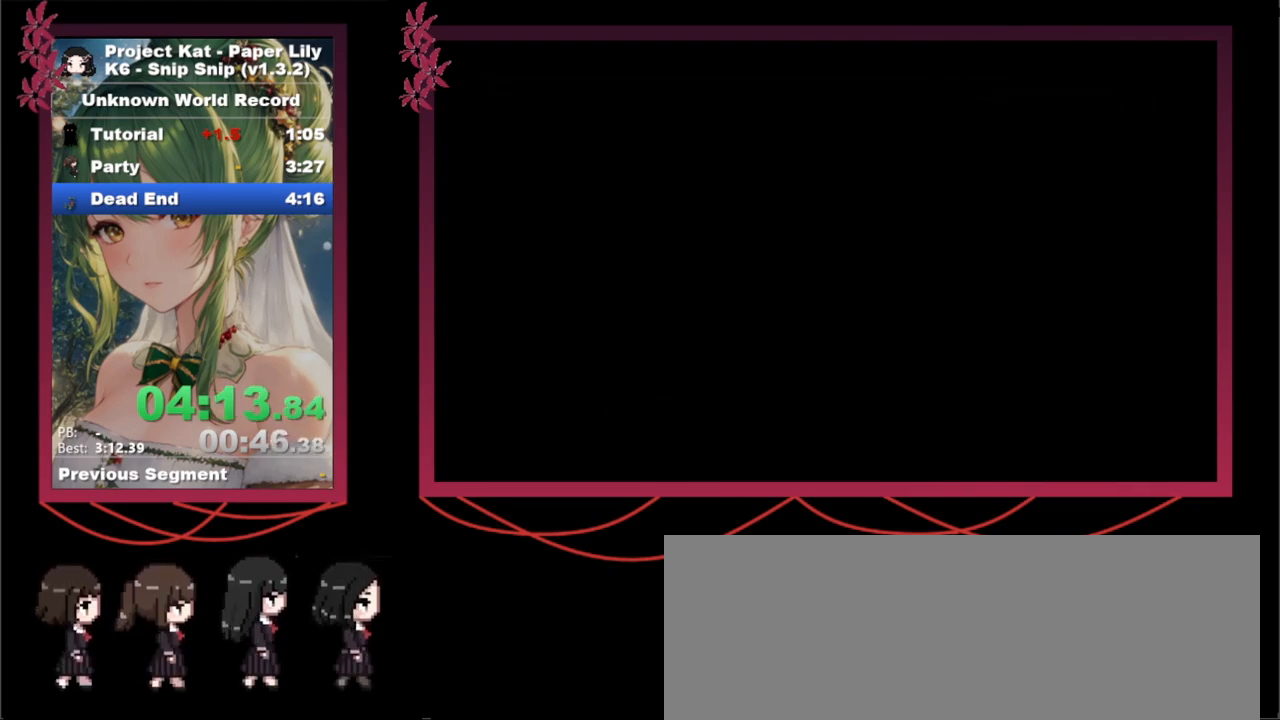
{"keys": ["x"], "events": [[33, "space", "down"], [33, "z", "down"], [83, "space", "up"], [83, "z", "up"], [133, "space", "down"], [133, "z", "down"], [183, "space", "up"], [183, "z", "up"], [267, "space", "down"], [267, "z", "down"], [317, "space", "up"], [317, "z", "up"], [367, "space", "down"], [367, "z", "down"], [417, "space", "up"], [417, "z", "up"]]}
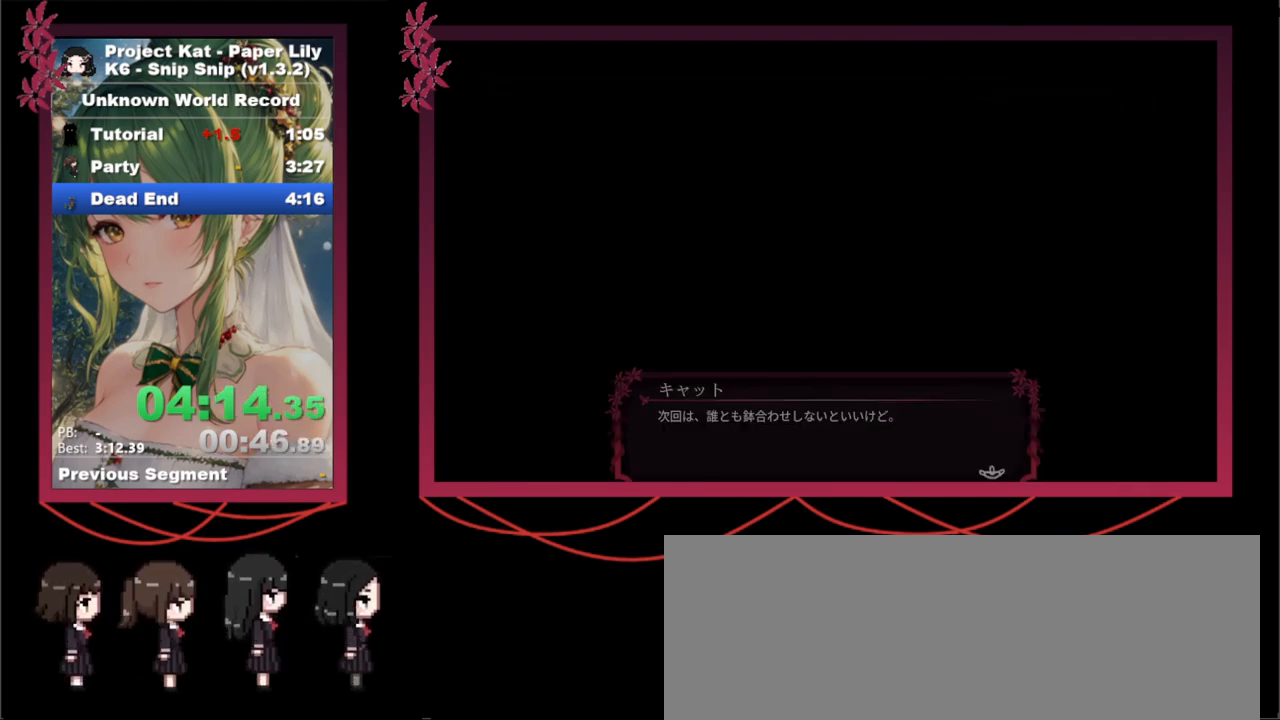
{"keys": ["space", "x", "z"], "events": [[50, "space", "down"], [50, "z", "down"], [100, "space", "up"], [100, "z", "up"], [133, "space", "down"], [133, "z", "down"], [183, "space", "up"], [183, "z", "up"], [233, "space", "down"], [233, "z", "down"], [333, "space", "up"], [333, "z", "up"], [383, "space", "down"], [383, "z", "down"], [433, "space", "up"], [433, "z", "up"], [483, "space", "down"], [483, "z", "down"]]}
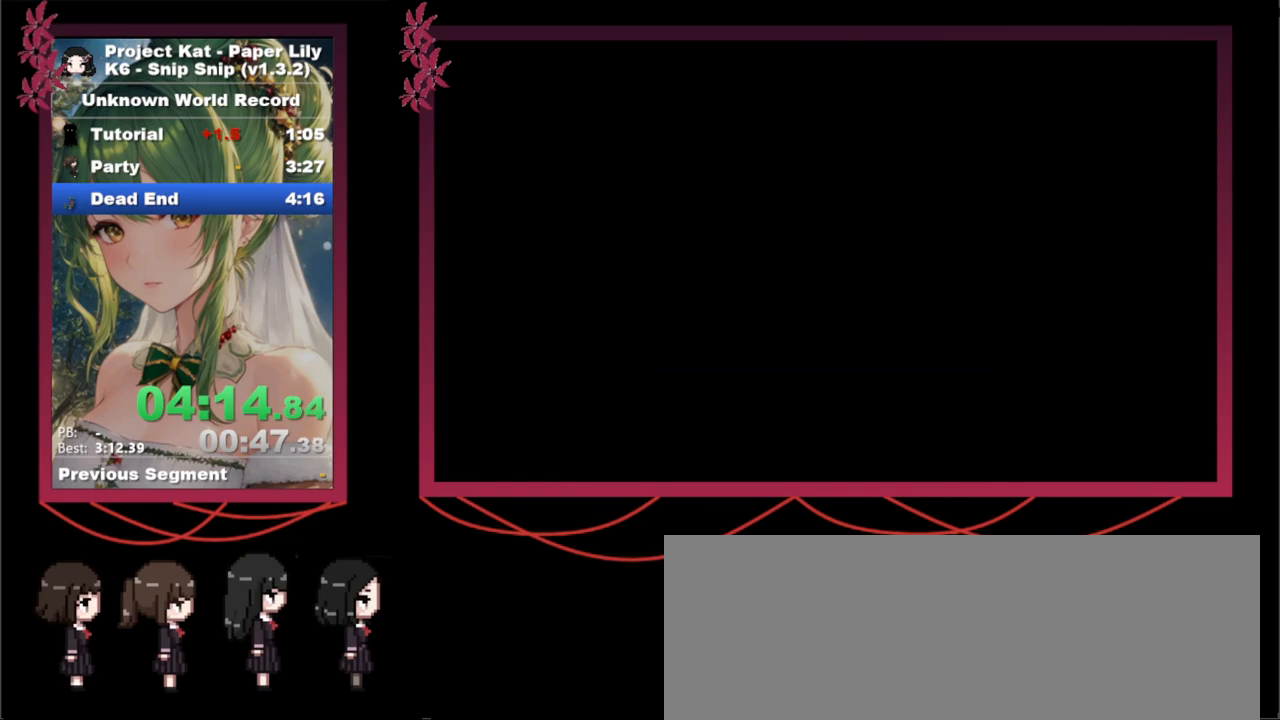
{"keys": ["space", "x", "z"], "events": [[17, "space", "up"], [17, "z", "up"], [67, "space", "down"], [67, "z", "down"], [117, "space", "up"], [117, "z", "up"], [167, "space", "down"], [167, "z", "down"], [200, "space", "up"], [200, "z", "up"], [250, "space", "down"], [250, "z", "down"], [300, "space", "up"], [300, "z", "up"], [350, "space", "down"], [350, "z", "down"], [400, "space", "up"], [400, "z", "up"], [483, "space", "down"], [483, "z", "down"]]}
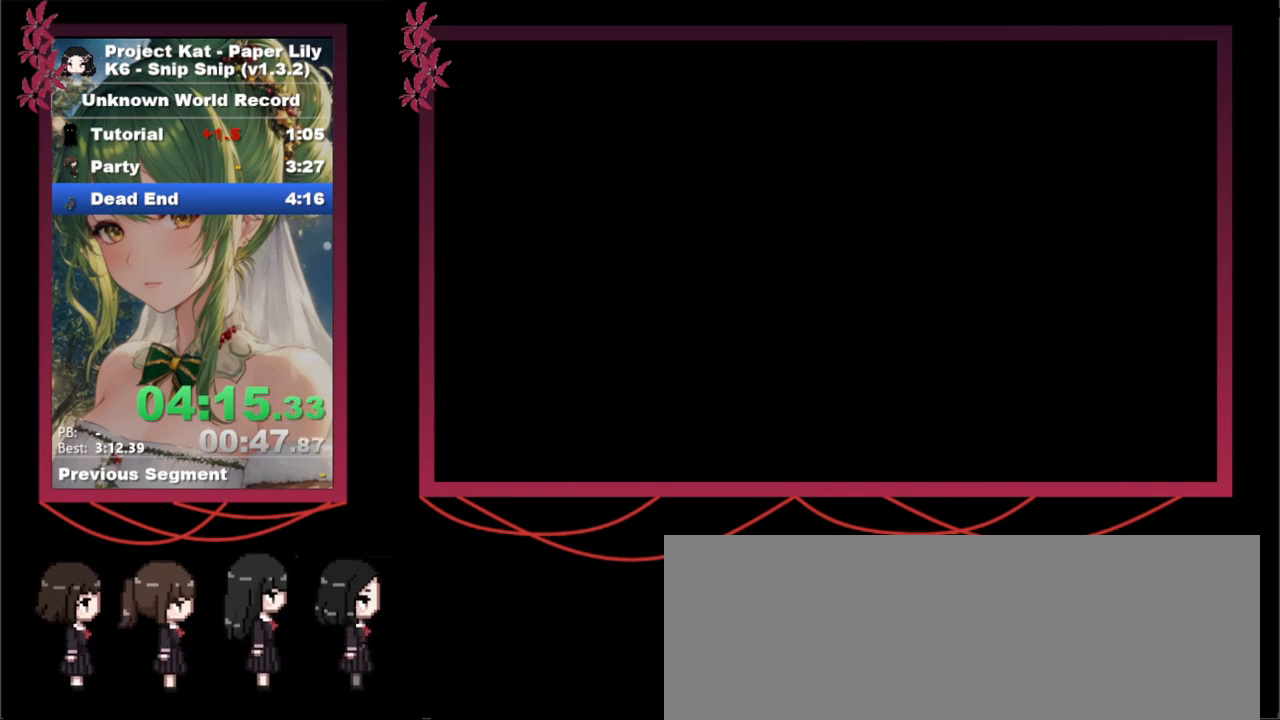
{"keys": ["x"], "events": [[33, "space", "up"], [33, "z", "up"], [83, "space", "down"], [83, "z", "down"], [133, "space", "up"], [133, "z", "up"], [183, "space", "down"], [183, "z", "down"], [233, "space", "up"], [233, "z", "up"], [283, "1", "down"], [417, "1", "up"]]}
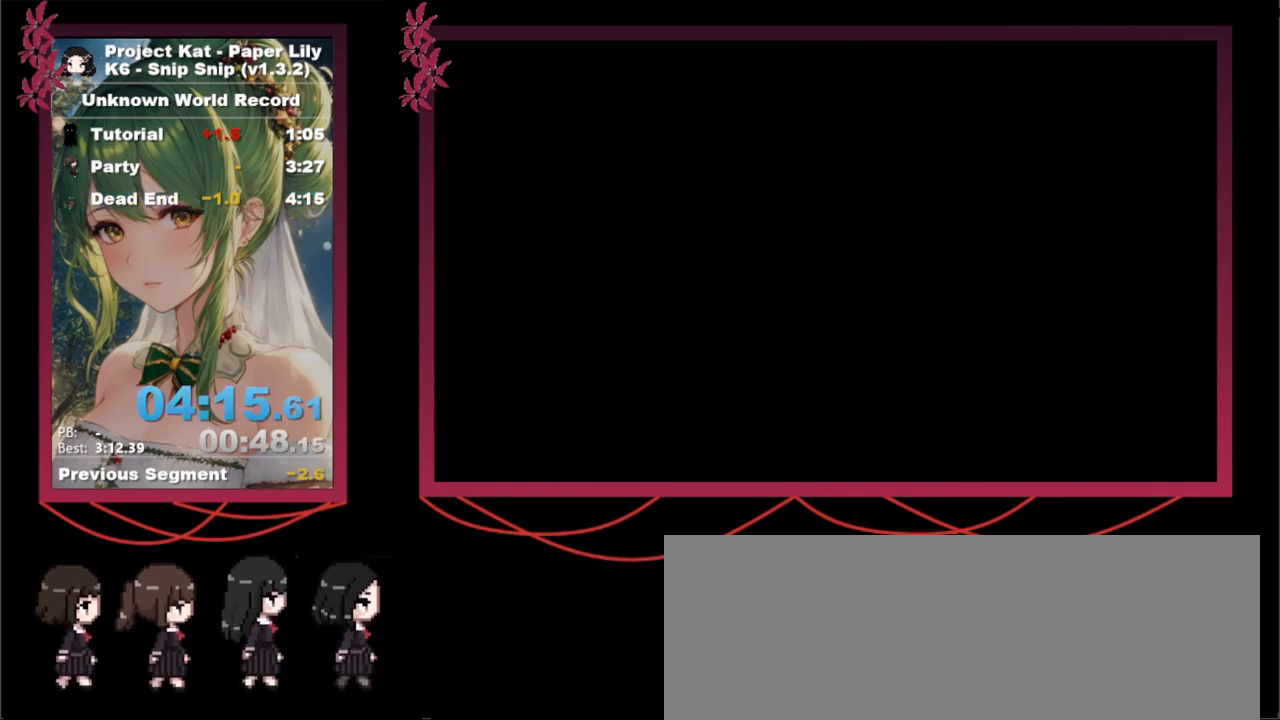
{"keys": [], "events": [[150, "x", "up"]]}